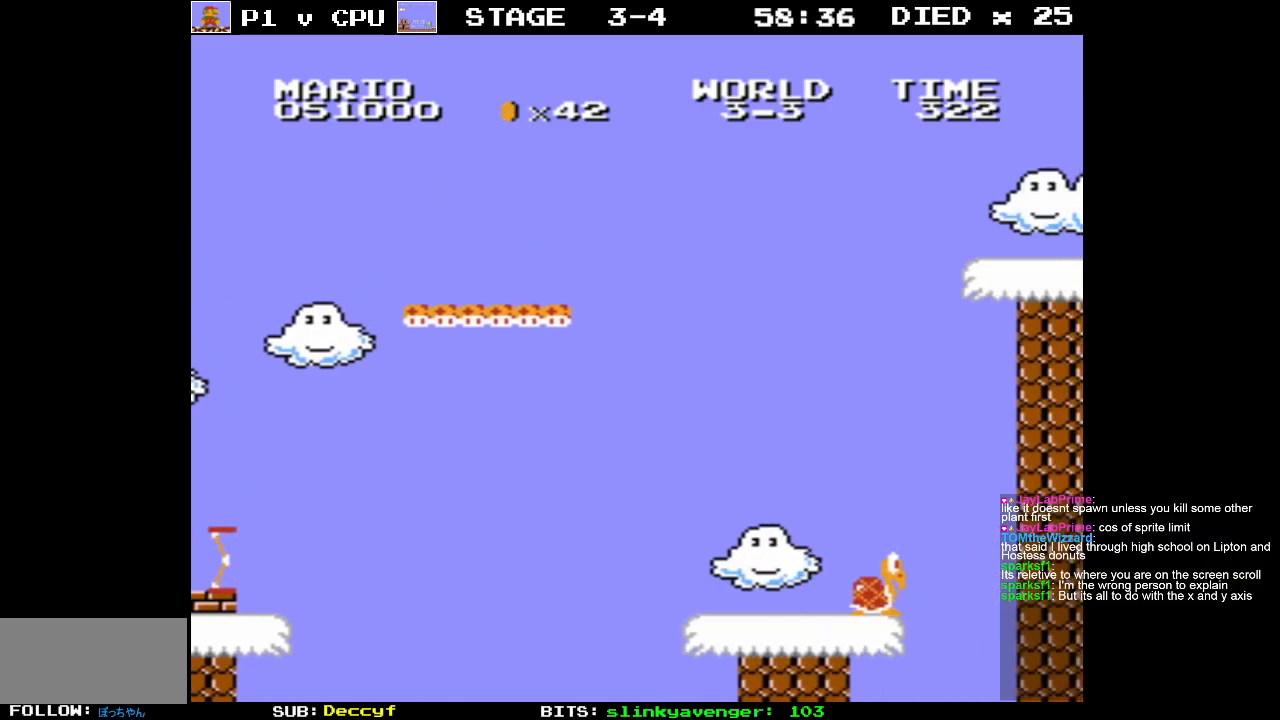
Gameplay with a controller (Nintendo layout); each line is a JSON object with the inputs held at the frame after it. "events" lists button and stick changes between this image and that frame as [ms after this image, input, new state], when the widget could be followed in between. Not read: L3 R3.
{"buttons": ["B"], "events": [[283, "DPAD_RIGHT", "down"], [433, "DPAD_RIGHT", "up"]]}
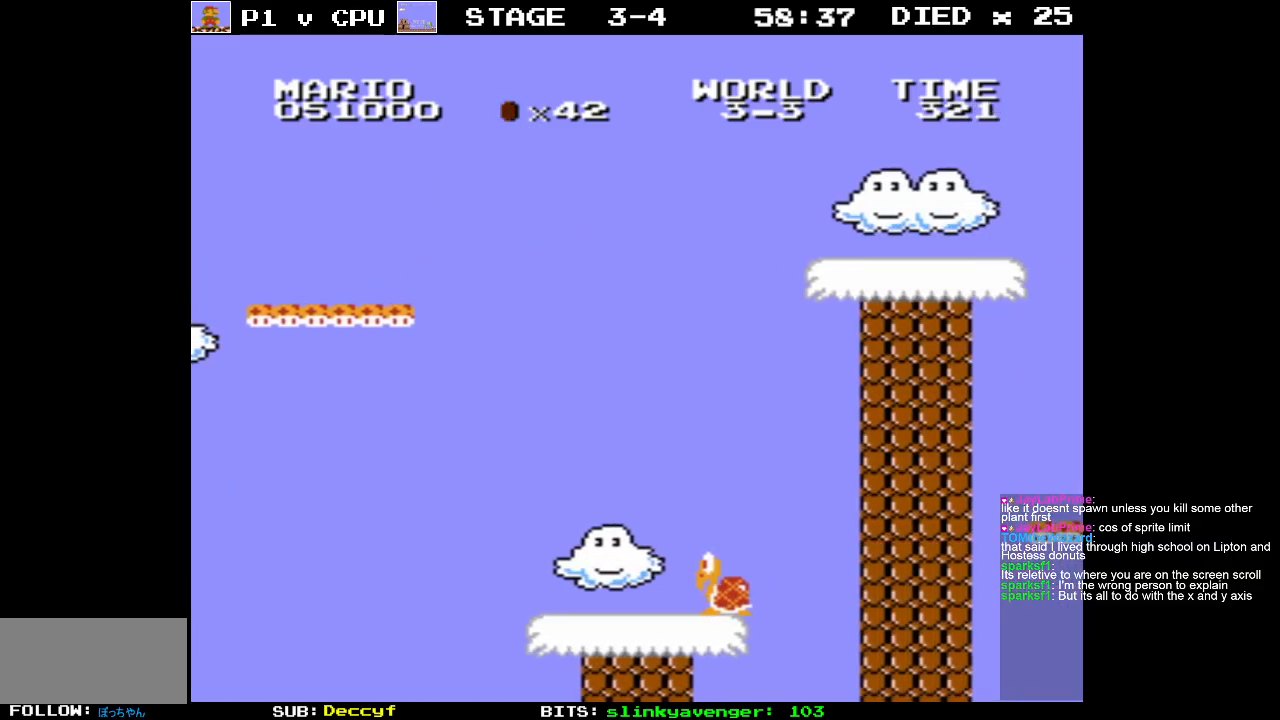
{"buttons": ["DPAD_LEFT"], "events": [[150, "B", "up"], [467, "DPAD_LEFT", "down"]]}
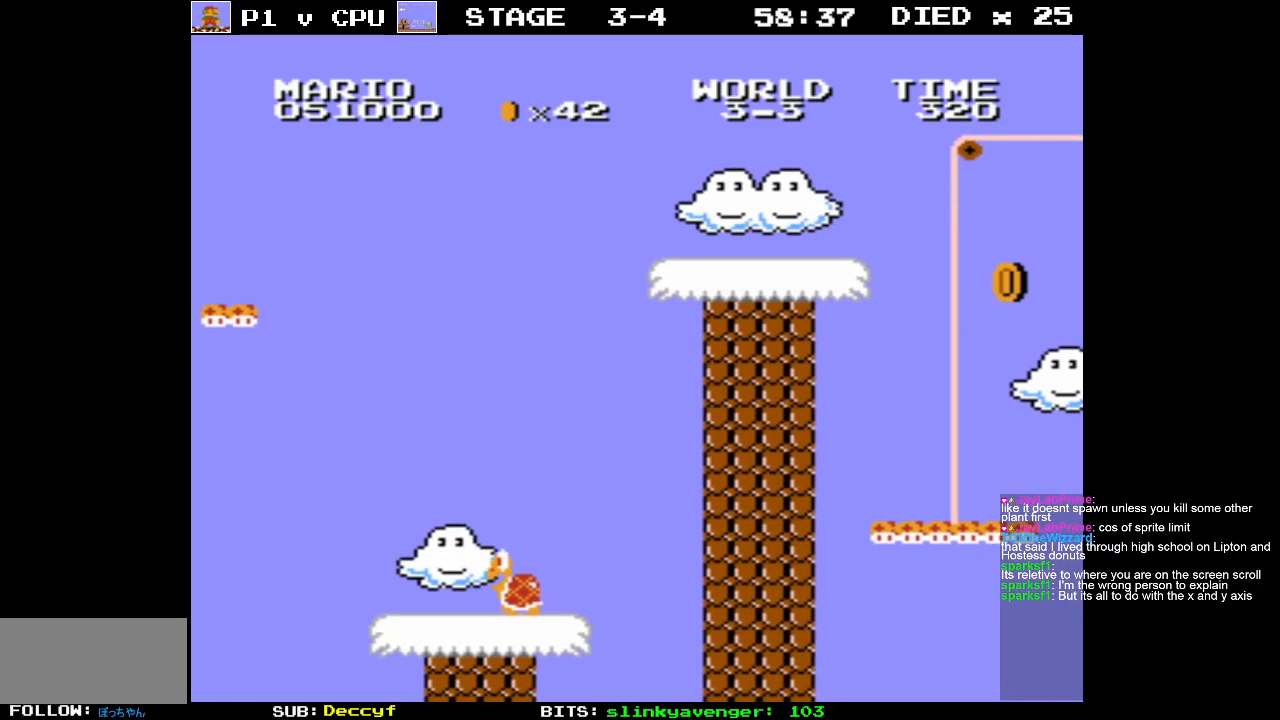
{"buttons": ["DPAD_LEFT"], "events": [[133, "DPAD_LEFT", "up"], [250, "DPAD_LEFT", "down"], [400, "DPAD_LEFT", "up"], [483, "DPAD_LEFT", "down"]]}
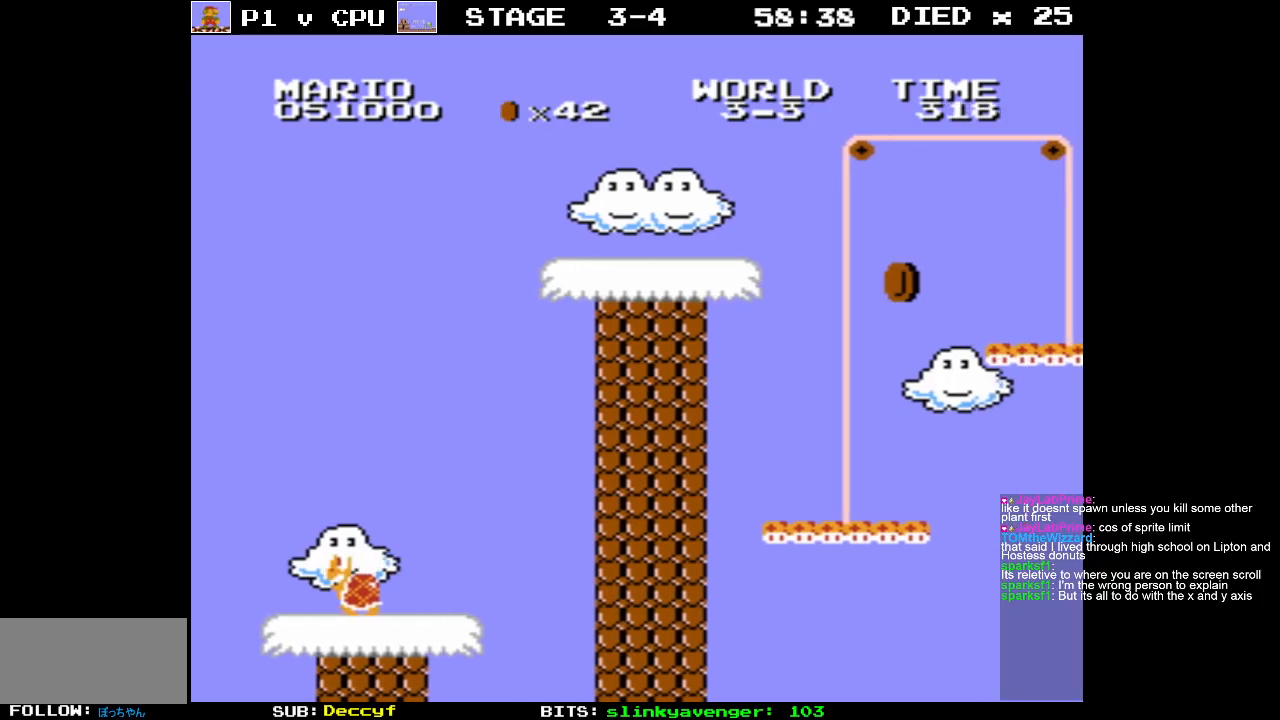
{"buttons": [], "events": [[133, "DPAD_LEFT", "up"], [233, "DPAD_LEFT", "down"], [333, "DPAD_LEFT", "up"]]}
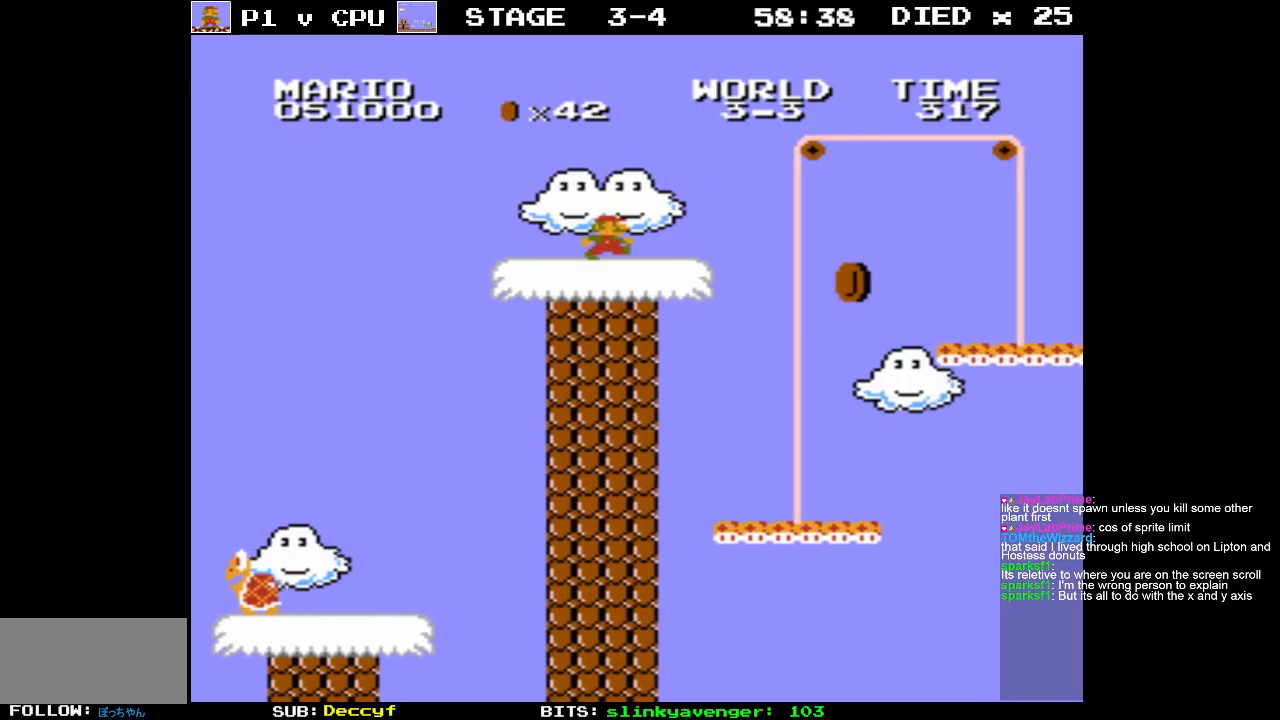
{"buttons": [], "events": []}
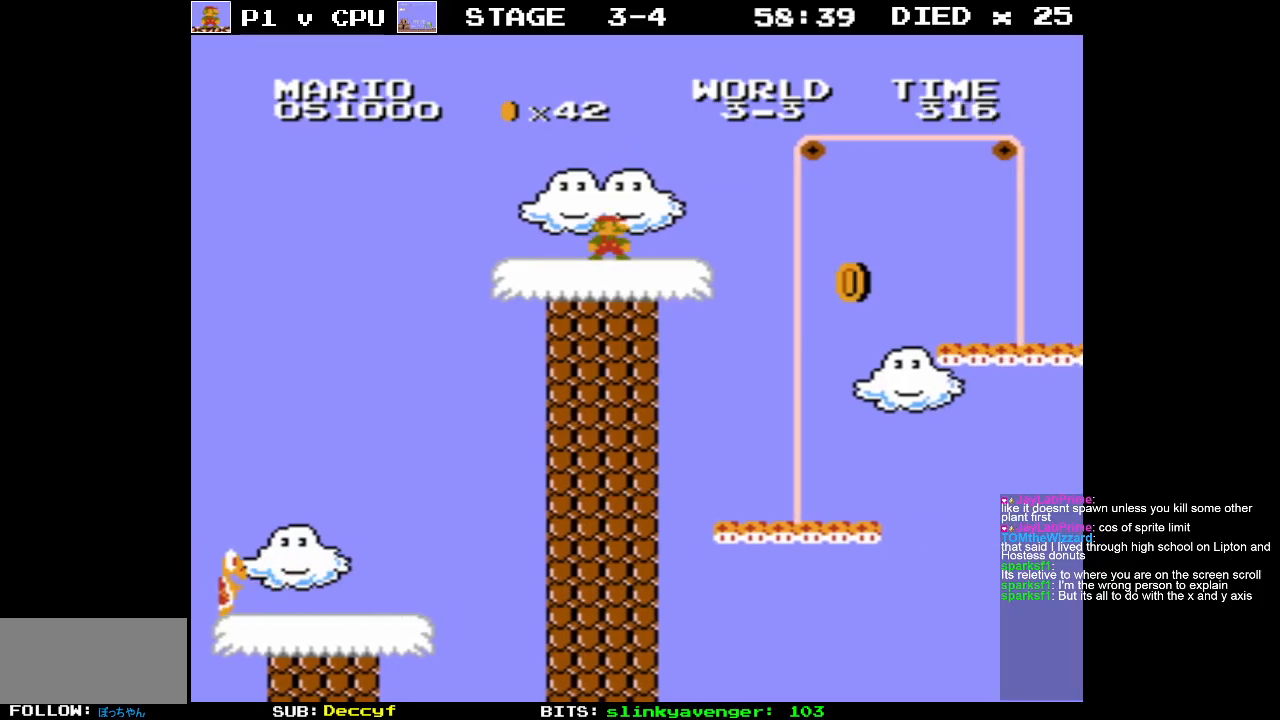
{"buttons": ["B", "DPAD_RIGHT"], "events": [[133, "B", "down"], [283, "DPAD_RIGHT", "down"]]}
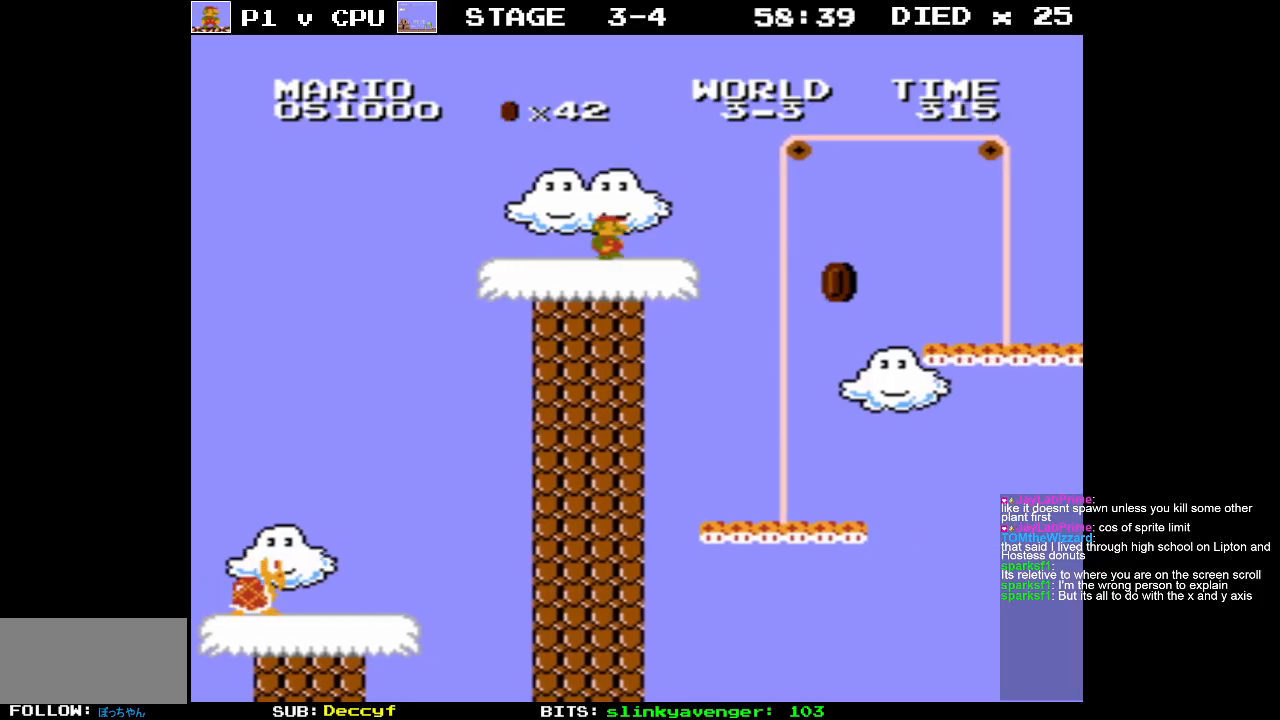
{"buttons": ["A", "B"], "events": [[150, "A", "down"], [300, "DPAD_RIGHT", "up"]]}
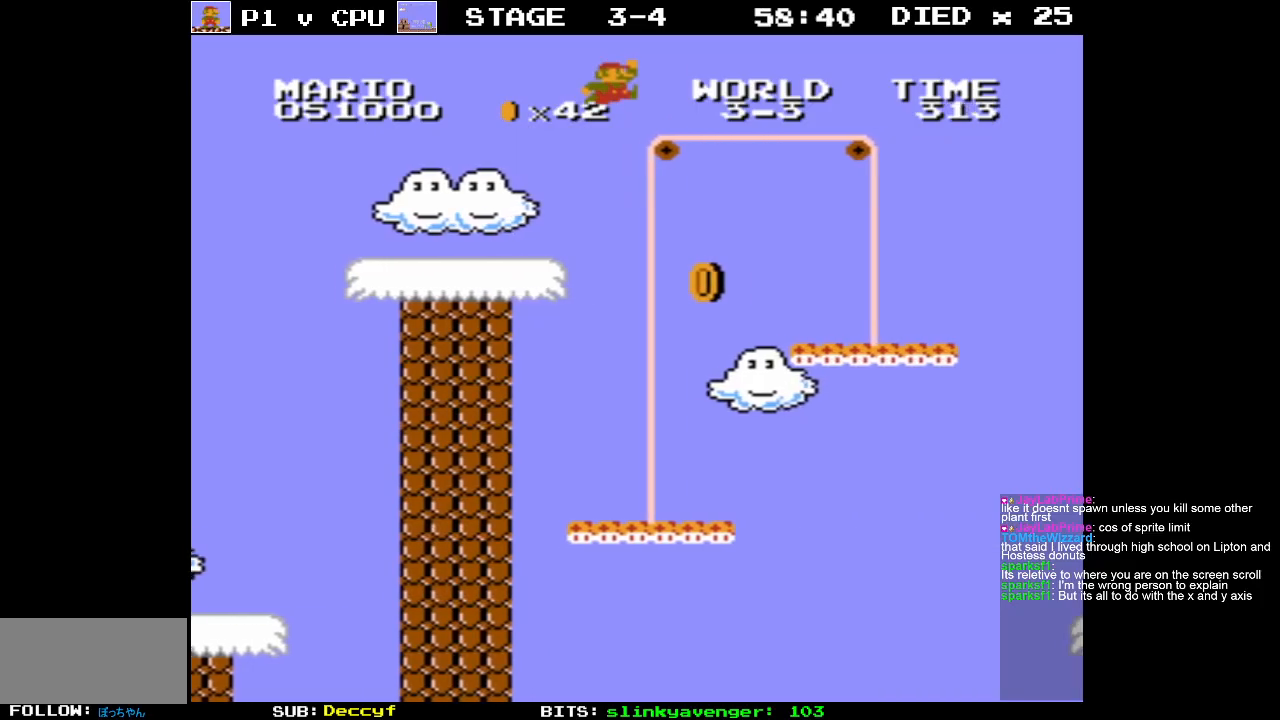
{"buttons": ["B"], "events": [[133, "A", "up"]]}
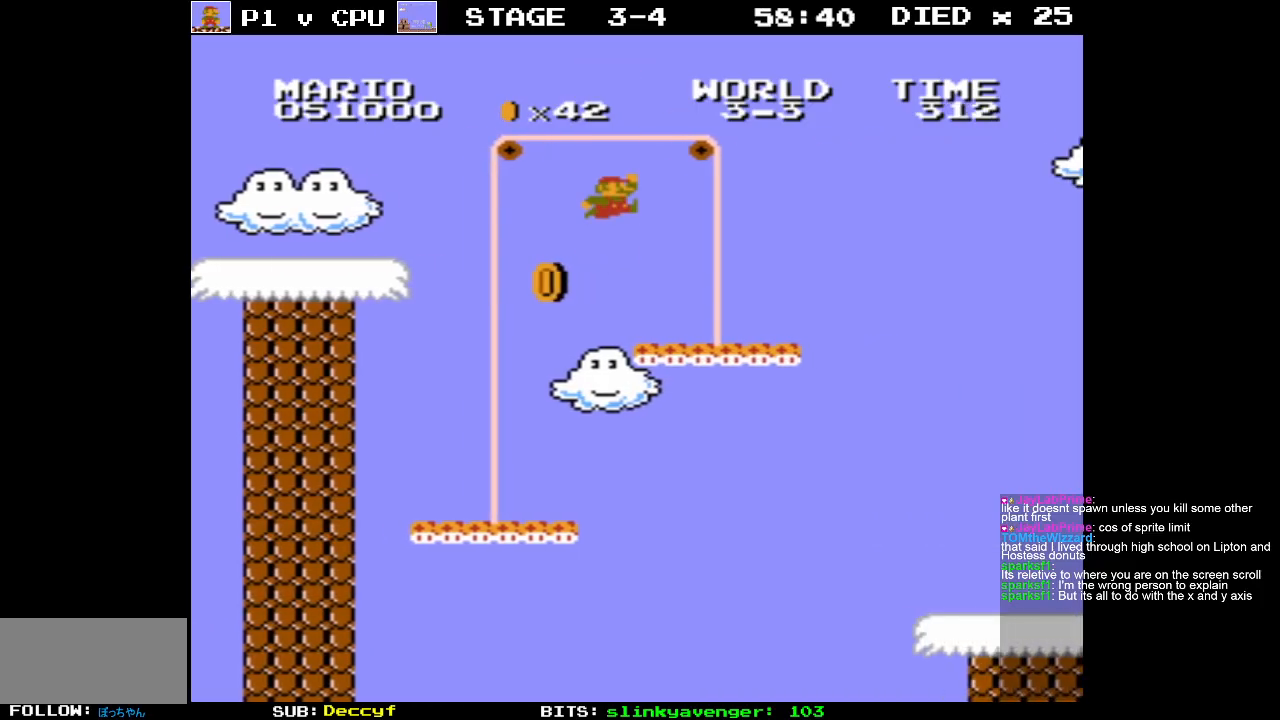
{"buttons": ["B", "DPAD_RIGHT"], "events": [[267, "DPAD_RIGHT", "down"]]}
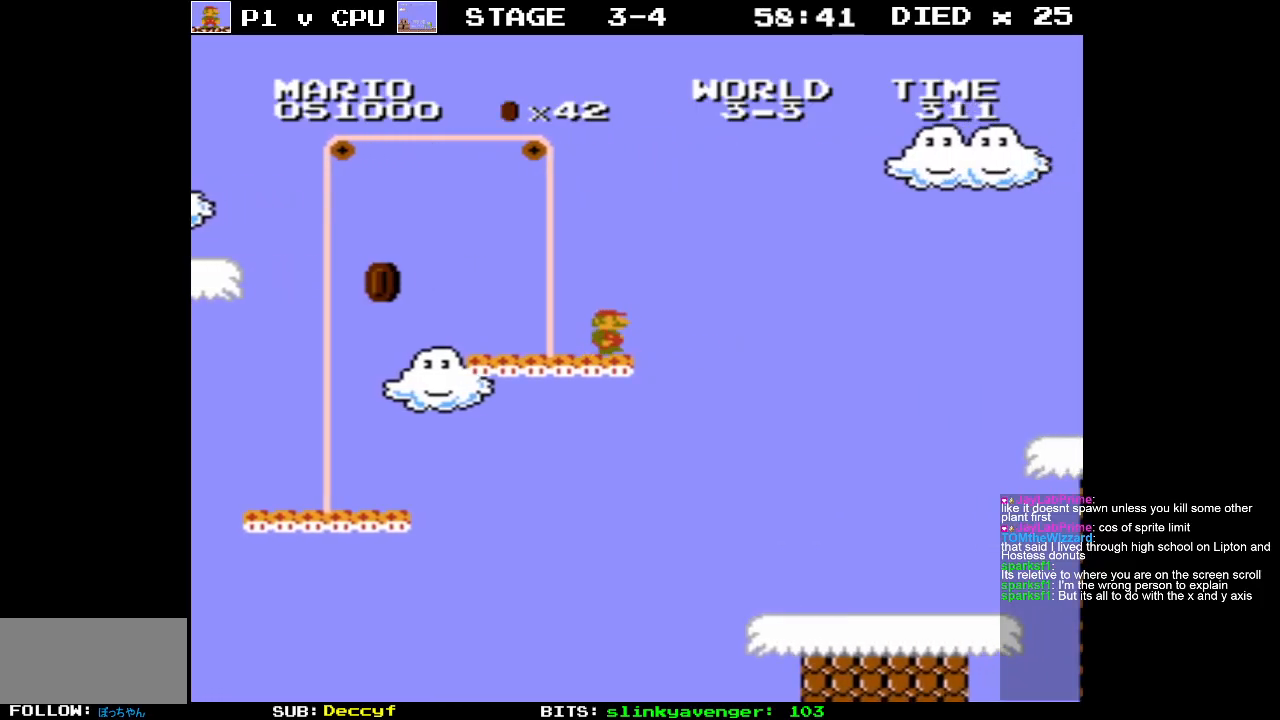
{"buttons": ["B", "DPAD_LEFT"], "events": [[67, "A", "down"], [167, "DPAD_RIGHT", "up"], [433, "DPAD_LEFT", "down"], [450, "A", "up"]]}
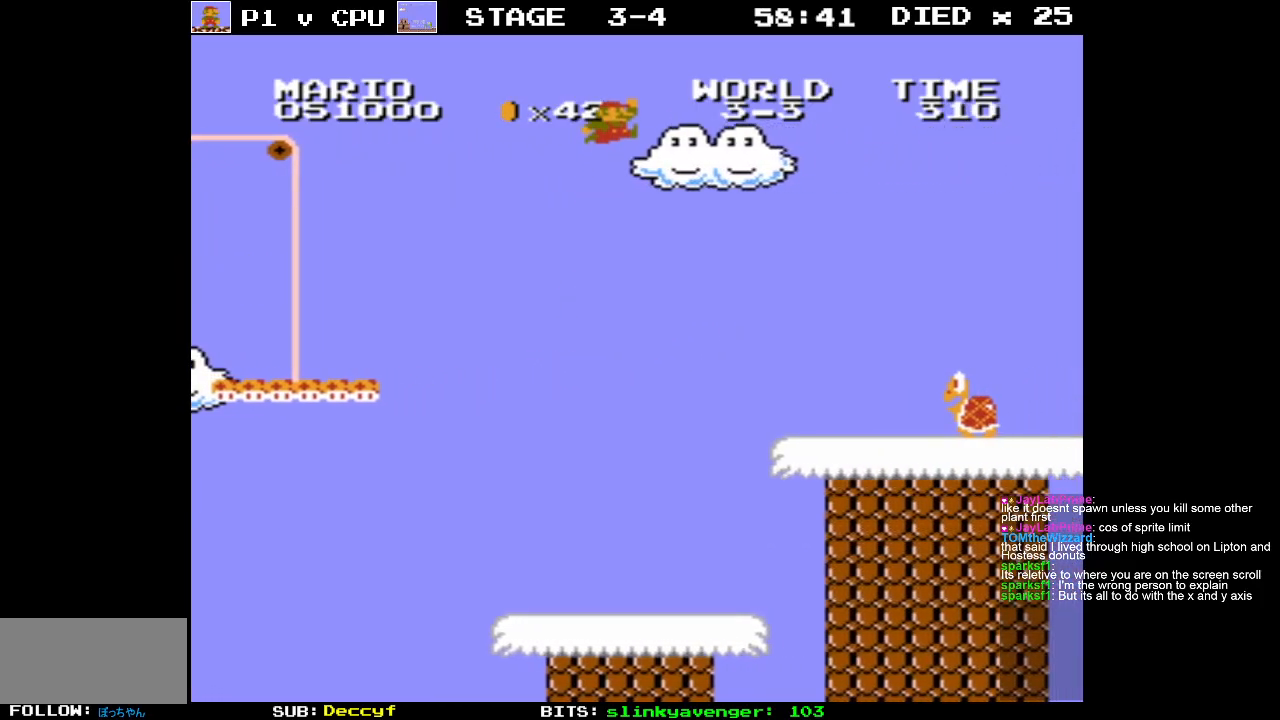
{"buttons": [], "events": [[83, "DPAD_LEFT", "up"], [200, "DPAD_LEFT", "down"], [350, "B", "up"], [400, "DPAD_LEFT", "up"]]}
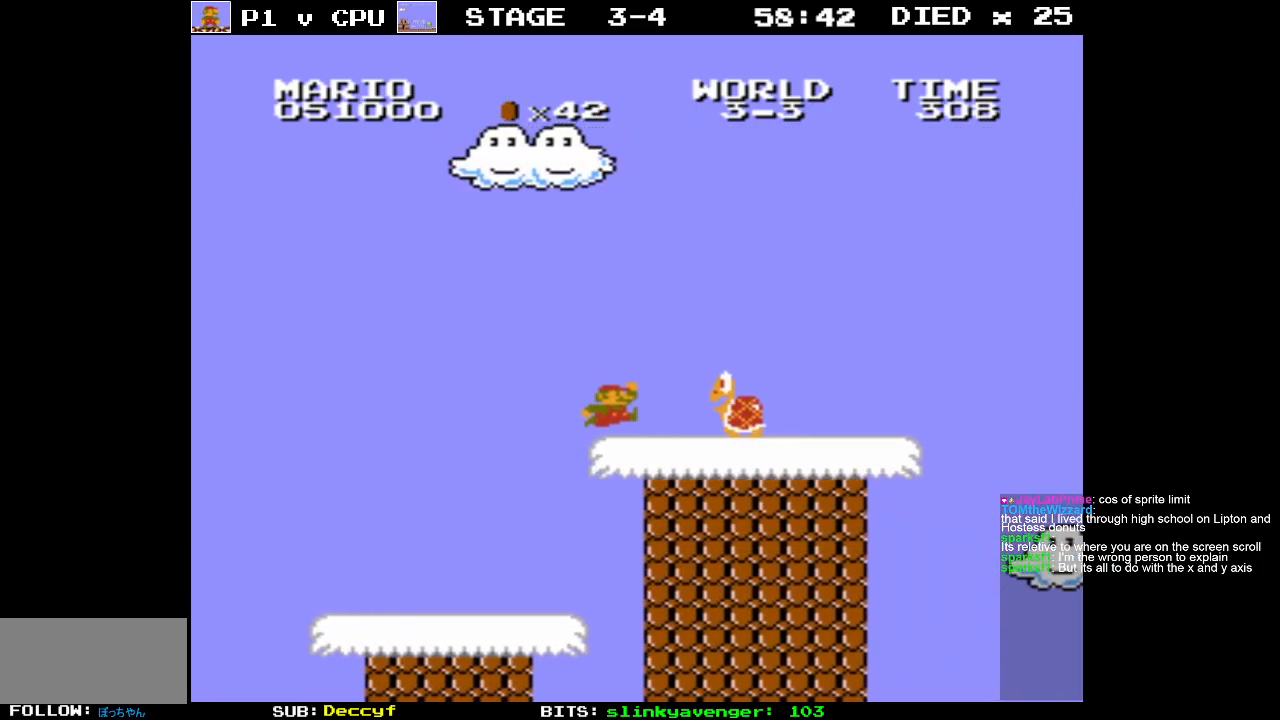
{"buttons": ["B"], "events": [[50, "A", "down"], [150, "A", "up"], [300, "DPAD_RIGHT", "down"], [333, "B", "down"], [450, "DPAD_RIGHT", "up"]]}
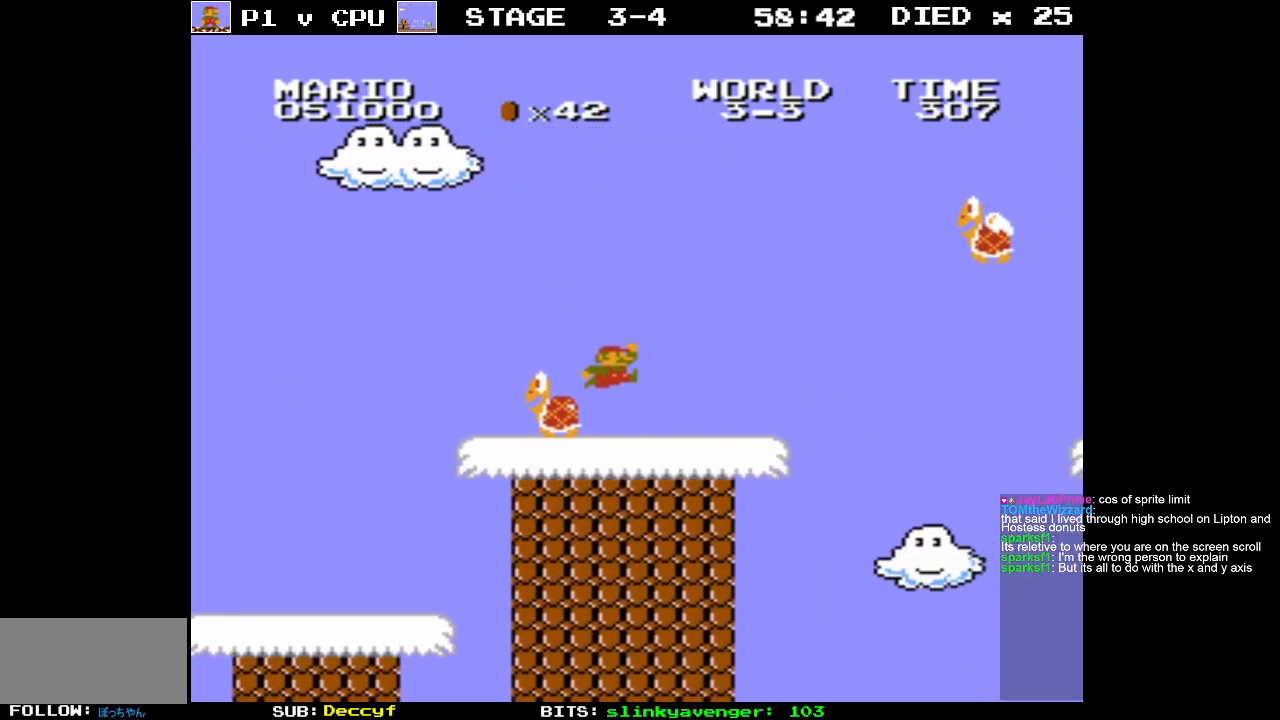
{"buttons": ["B", "DPAD_RIGHT"], "events": [[333, "DPAD_RIGHT", "down"]]}
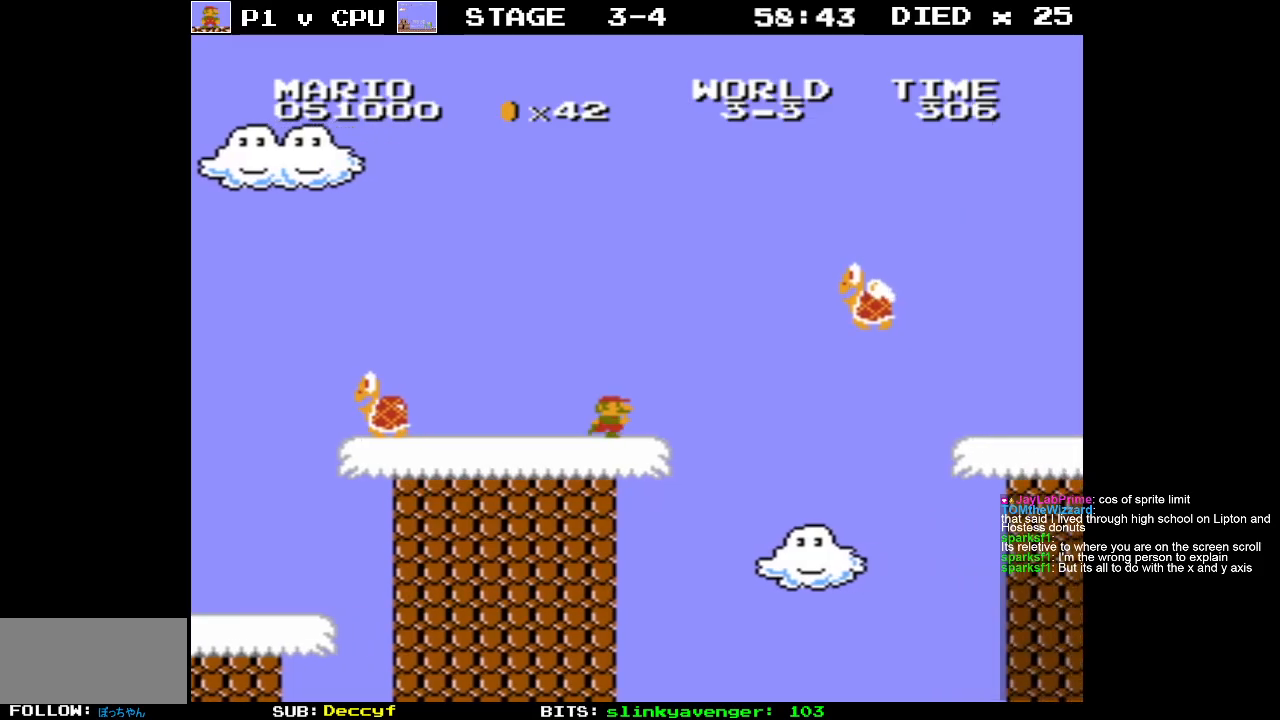
{"buttons": ["A", "B"], "events": [[100, "A", "down"], [433, "DPAD_RIGHT", "up"]]}
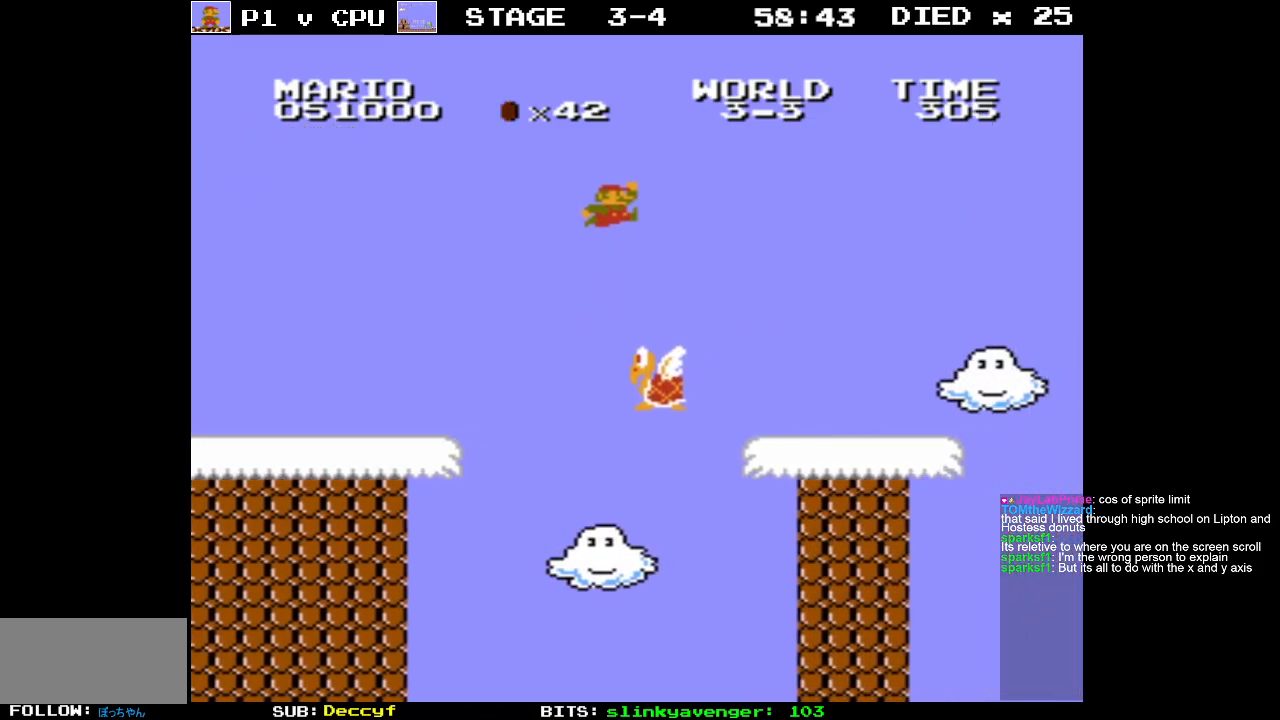
{"buttons": ["B", "DPAD_RIGHT"], "events": [[50, "A", "up"], [83, "DPAD_LEFT", "down"], [217, "DPAD_LEFT", "up"], [500, "DPAD_RIGHT", "down"]]}
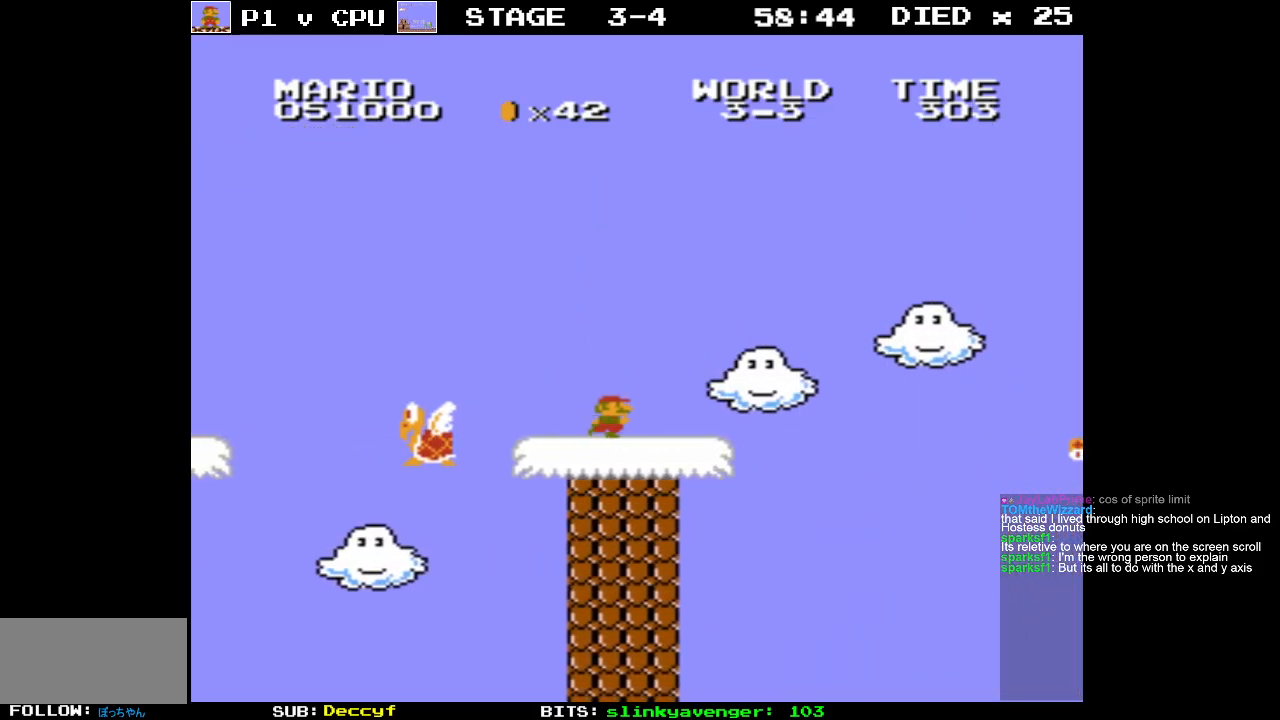
{"buttons": ["B"], "events": [[200, "A", "down"], [383, "DPAD_RIGHT", "up"], [450, "A", "up"]]}
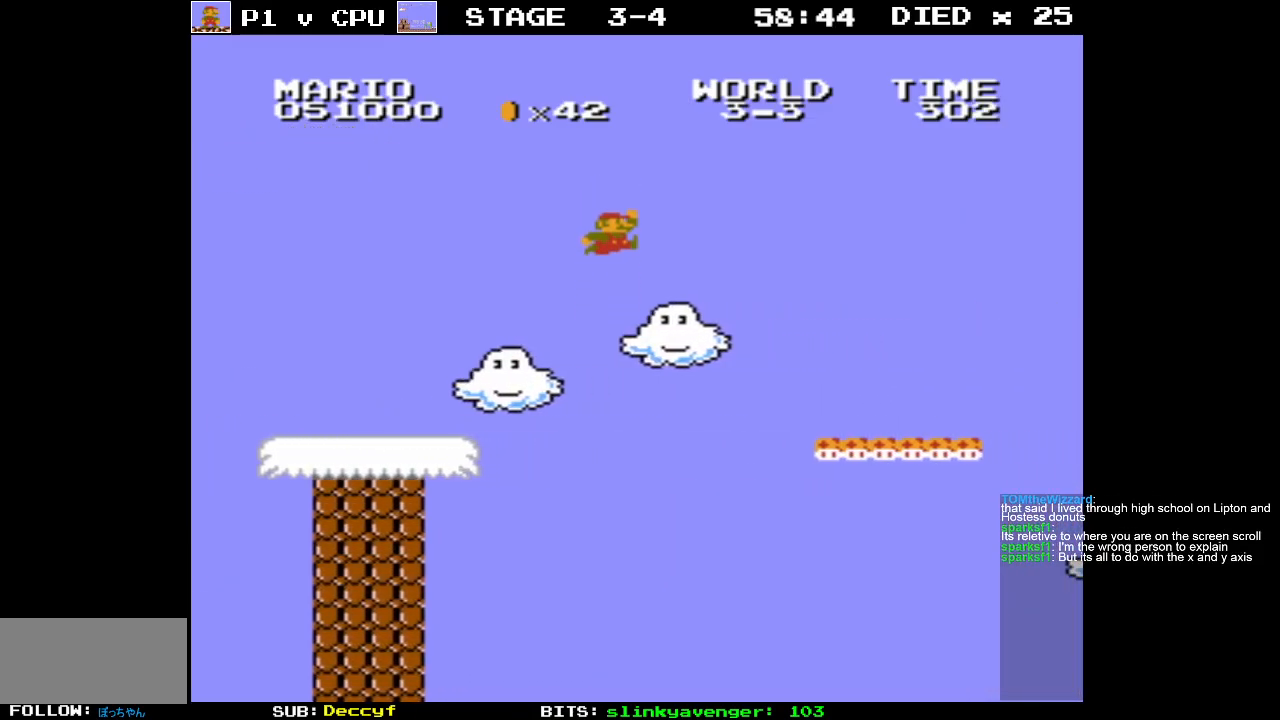
{"buttons": ["B", "DPAD_RIGHT"], "events": [[133, "A", "down"], [167, "DPAD_RIGHT", "down"], [383, "A", "up"]]}
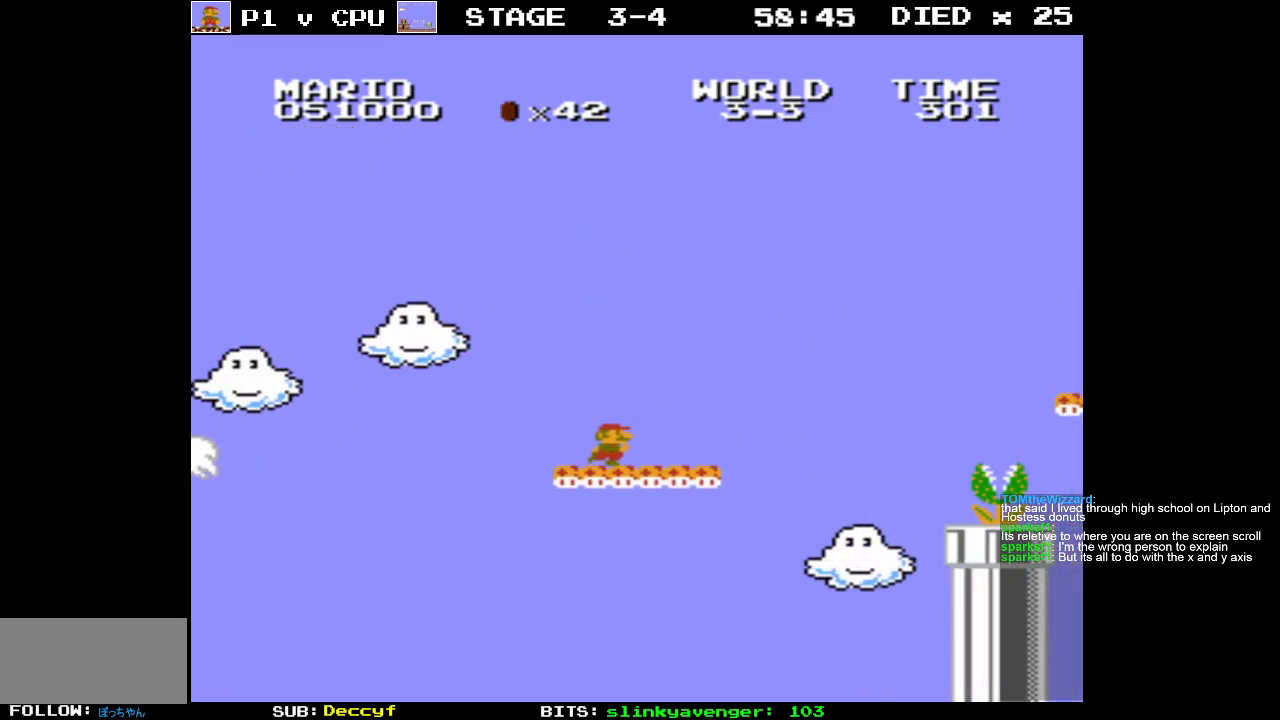
{"buttons": ["A", "B", "DPAD_RIGHT"], "events": [[133, "A", "down"], [267, "DPAD_RIGHT", "up"], [350, "DPAD_RIGHT", "down"]]}
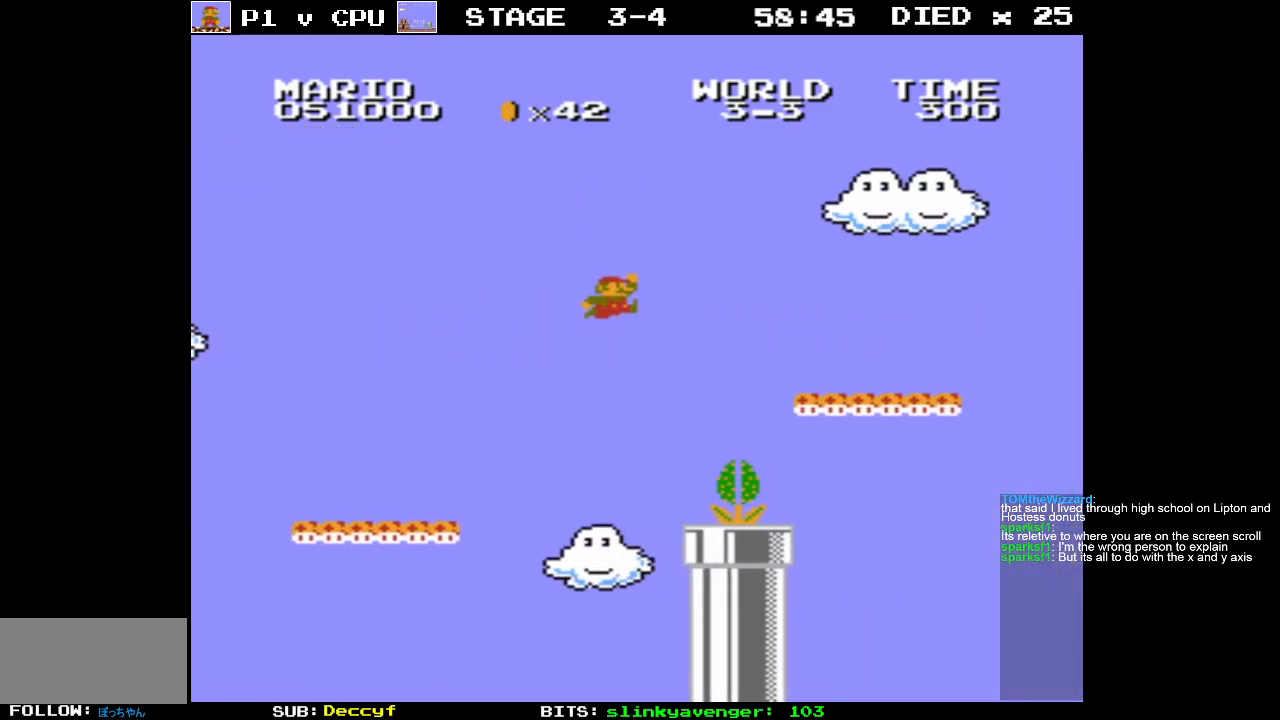
{"buttons": ["B", "DPAD_RIGHT"], "events": [[383, "A", "up"]]}
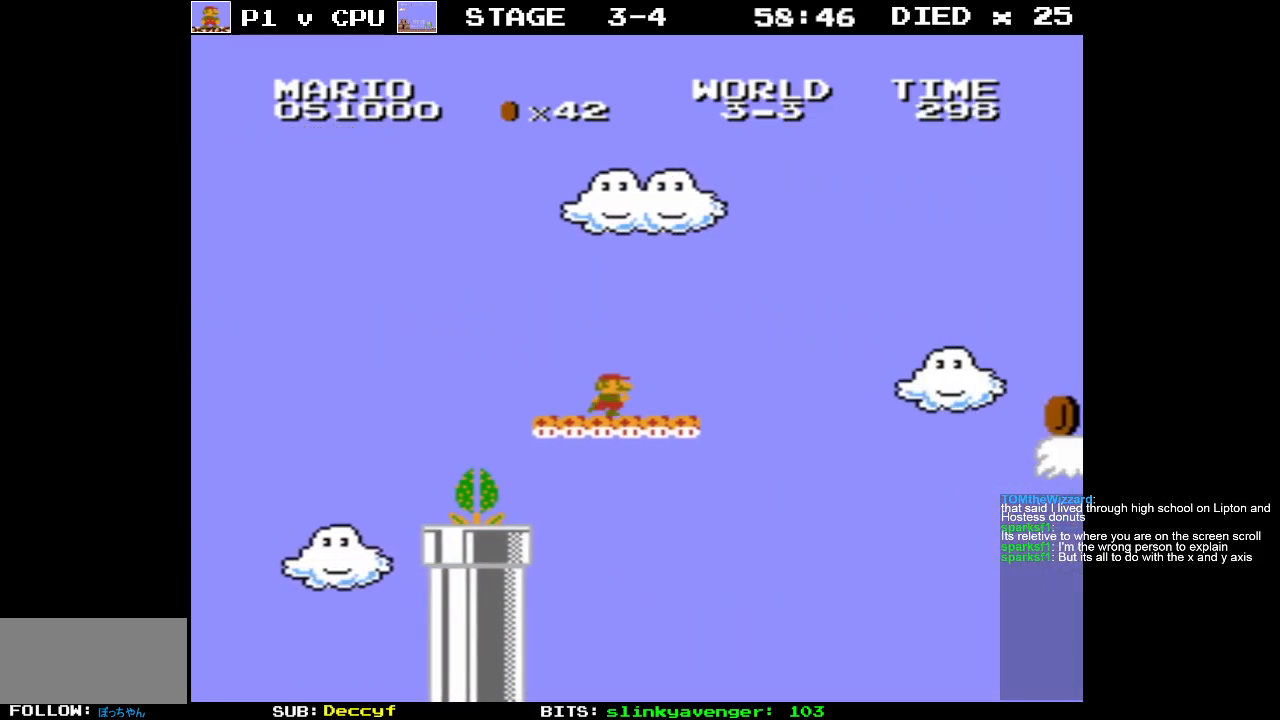
{"buttons": ["A", "B"], "events": [[133, "A", "down"], [483, "DPAD_RIGHT", "up"]]}
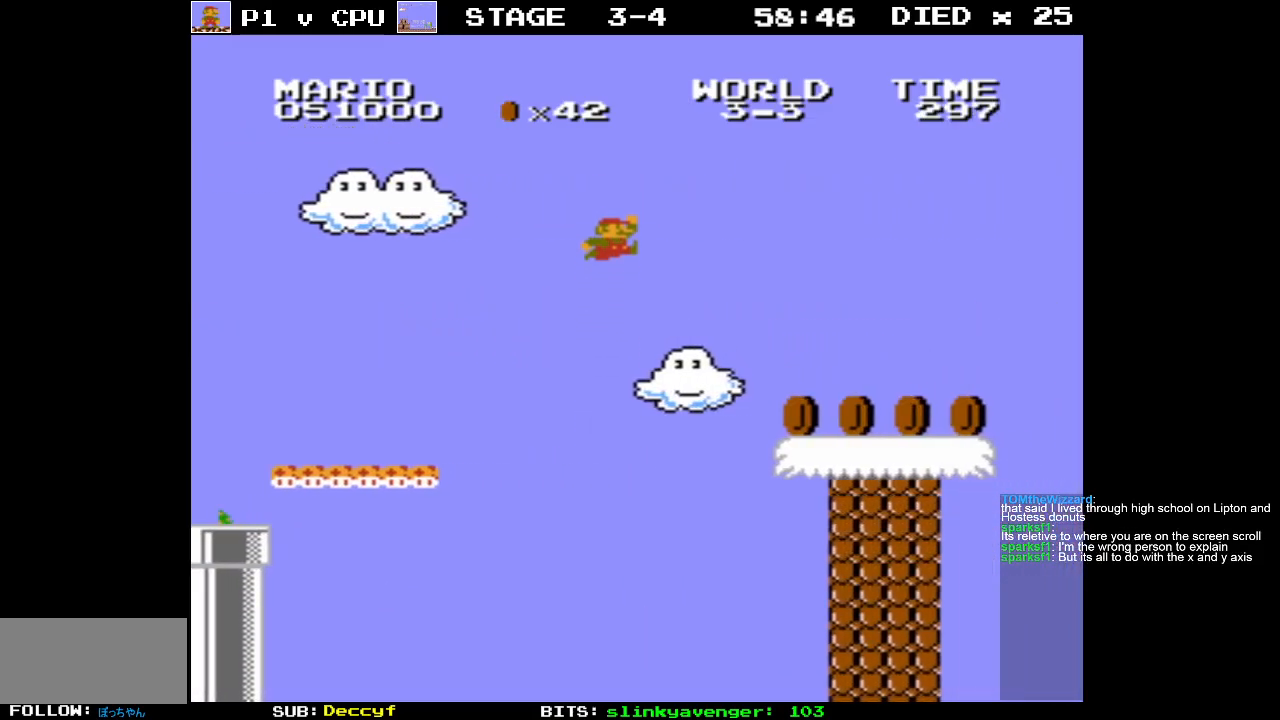
{"buttons": ["B", "DPAD_RIGHT"], "events": [[17, "A", "up"], [367, "DPAD_RIGHT", "down"]]}
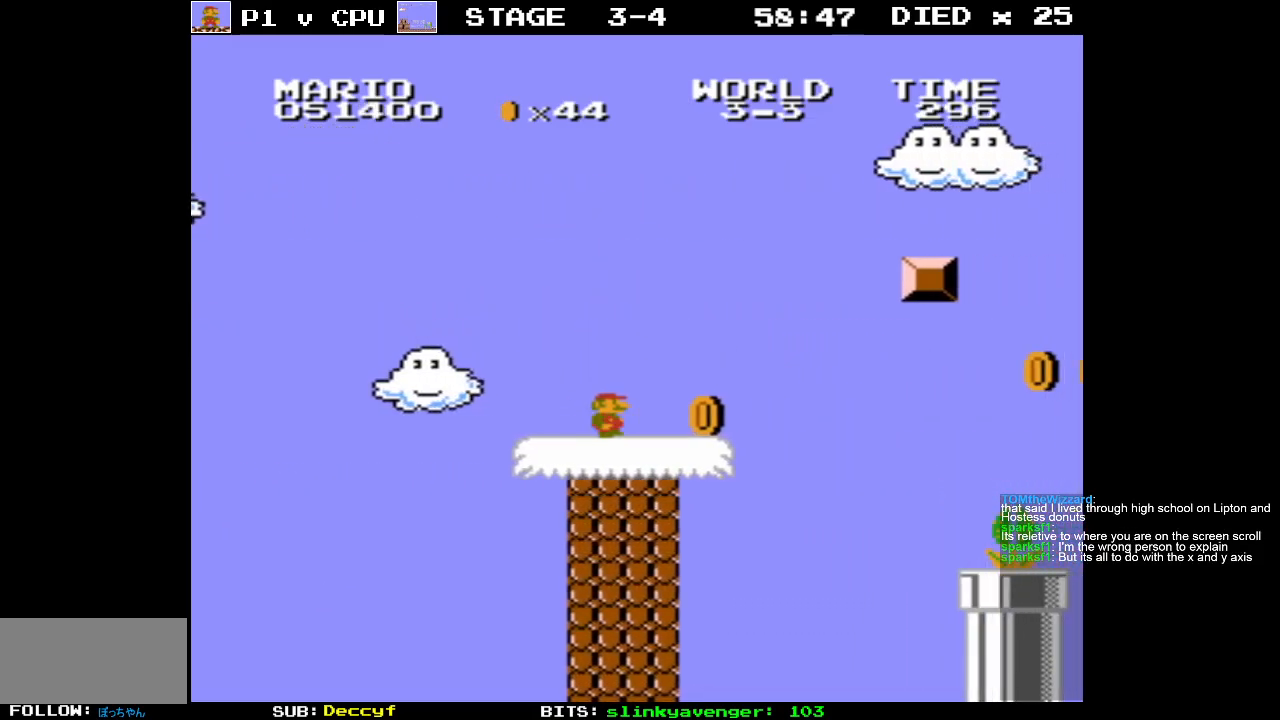
{"buttons": ["B"], "events": [[100, "A", "down"], [117, "DPAD_RIGHT", "up"], [417, "A", "up"]]}
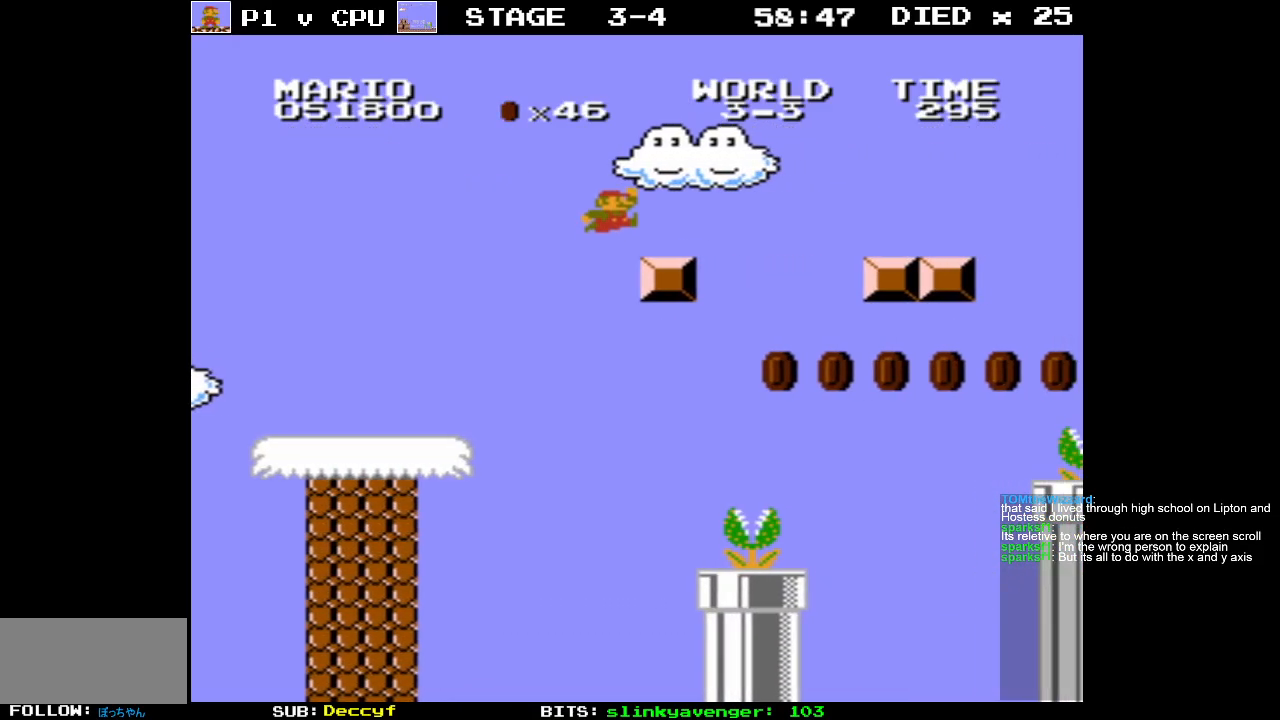
{"buttons": ["B"], "events": [[83, "DPAD_RIGHT", "down"], [133, "A", "down"], [183, "DPAD_RIGHT", "up"], [233, "A", "up"]]}
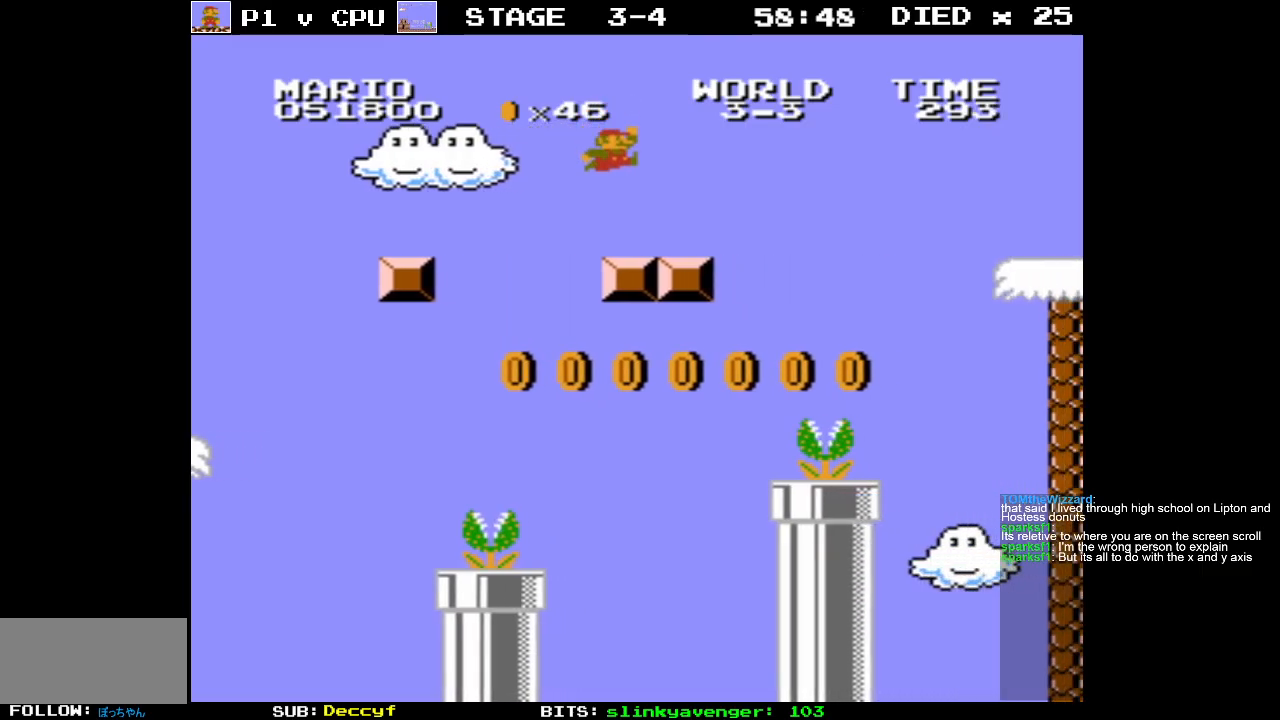
{"buttons": ["A", "B", "DPAD_RIGHT"], "events": [[83, "DPAD_RIGHT", "down"], [183, "A", "down"]]}
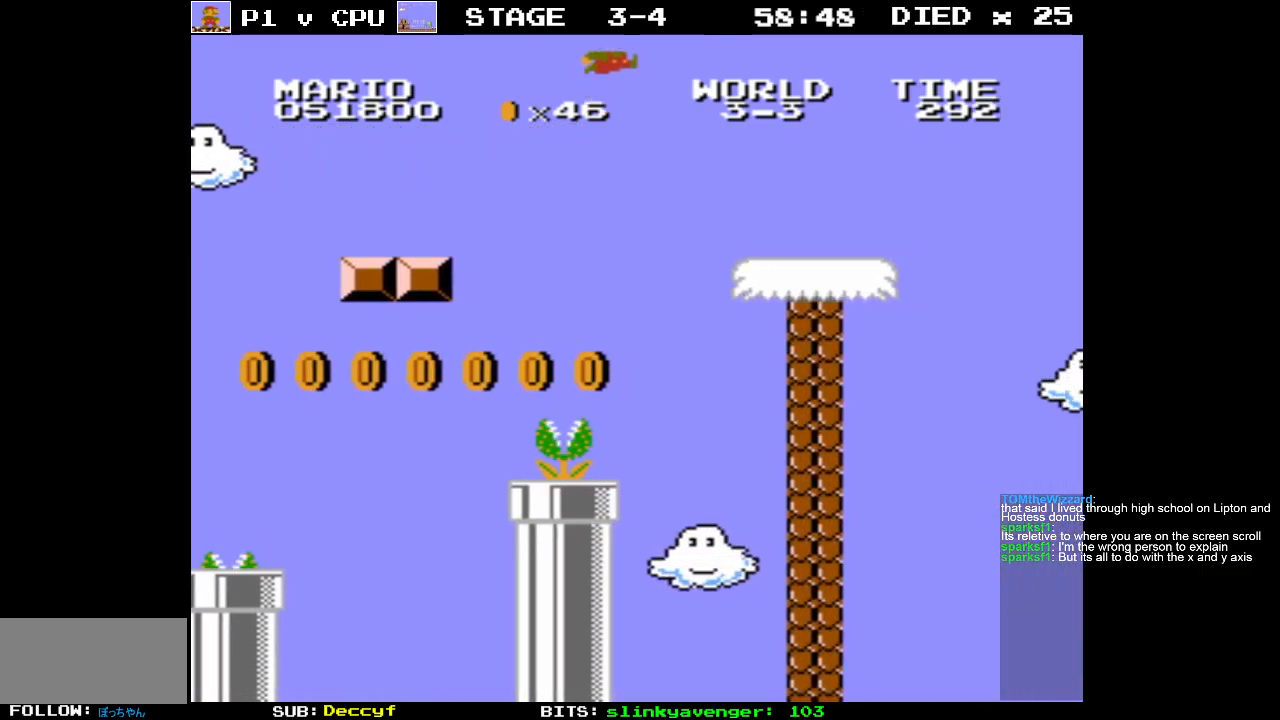
{"buttons": ["B", "DPAD_RIGHT"], "events": [[17, "A", "up"]]}
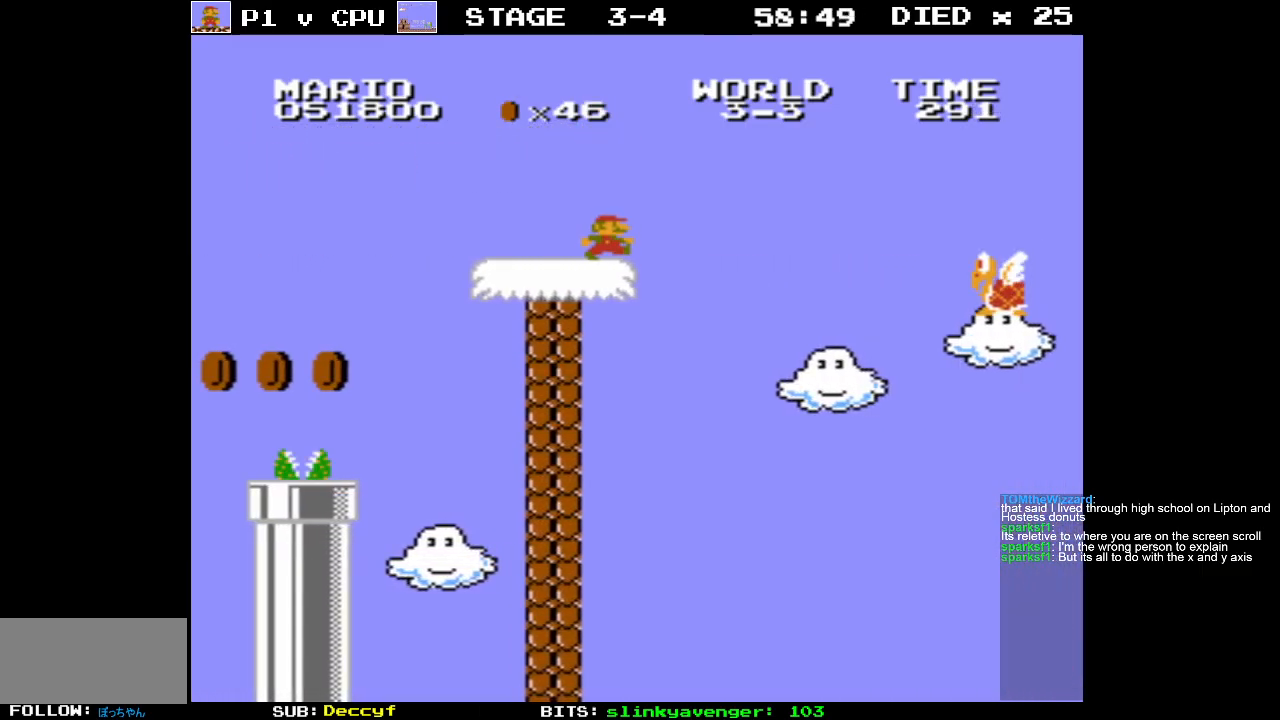
{"buttons": ["A", "B", "DPAD_RIGHT"], "events": [[17, "A", "down"]]}
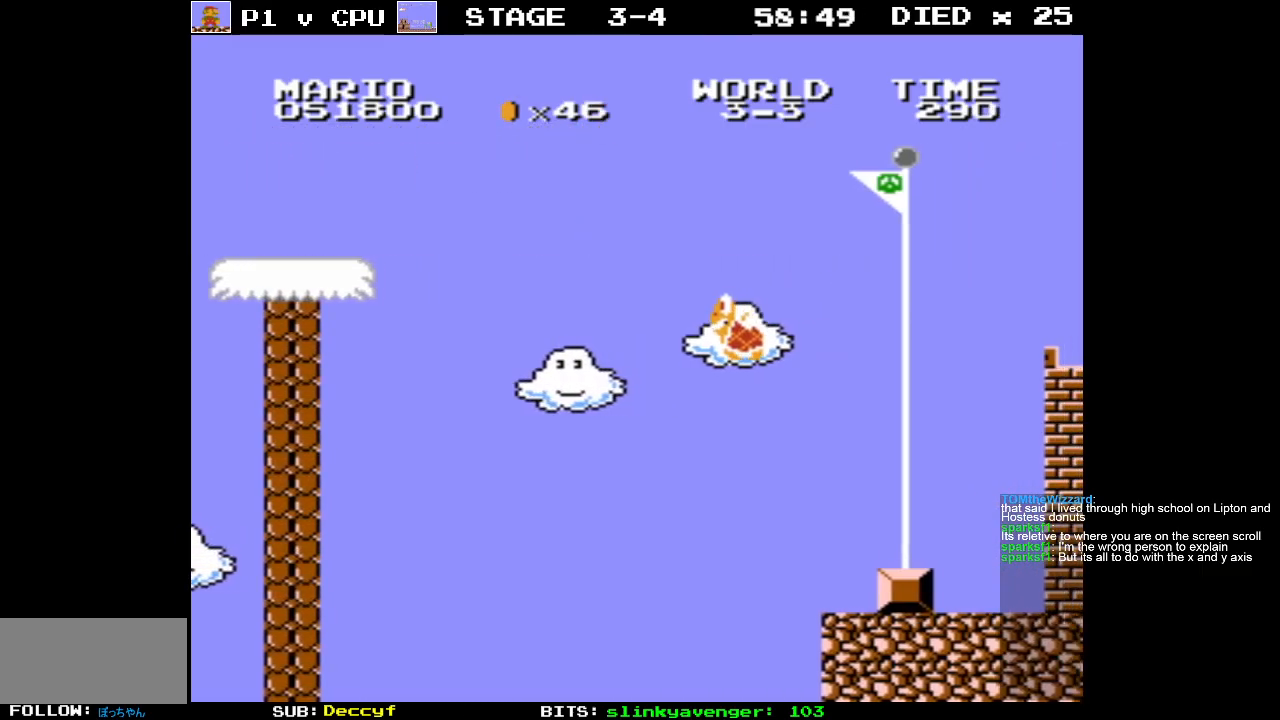
{"buttons": ["A", "B", "DPAD_RIGHT"], "events": []}
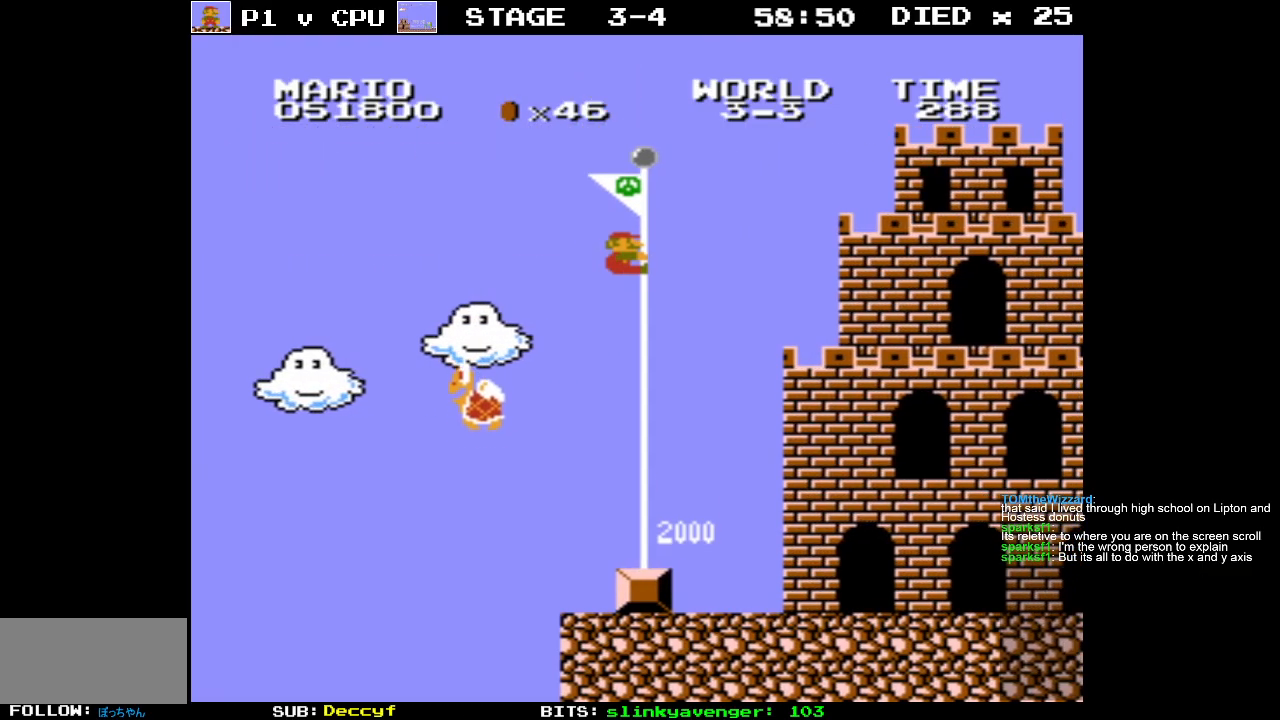
{"buttons": [], "events": [[200, "A", "up"], [233, "B", "up"], [250, "DPAD_RIGHT", "up"]]}